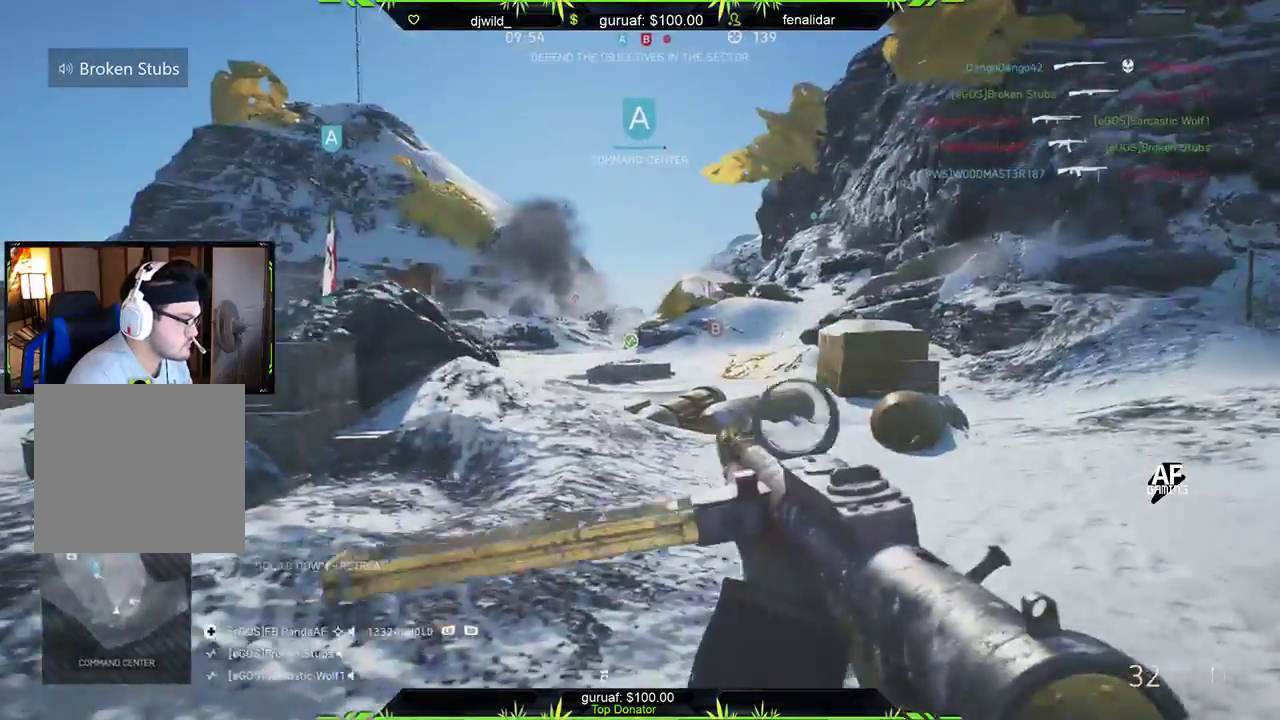
Gameplay with a controller (Xbox layout); each line is a JSON object with the inputs held at the frame after it. "events" lists button and stick changes between this image and that frame as [ms after this image, input, new state], when the widget could be followed in between.
{"buttons": [], "left_stick": "up", "right_stick": "right", "events": [[433, "right_stick", "right"]]}
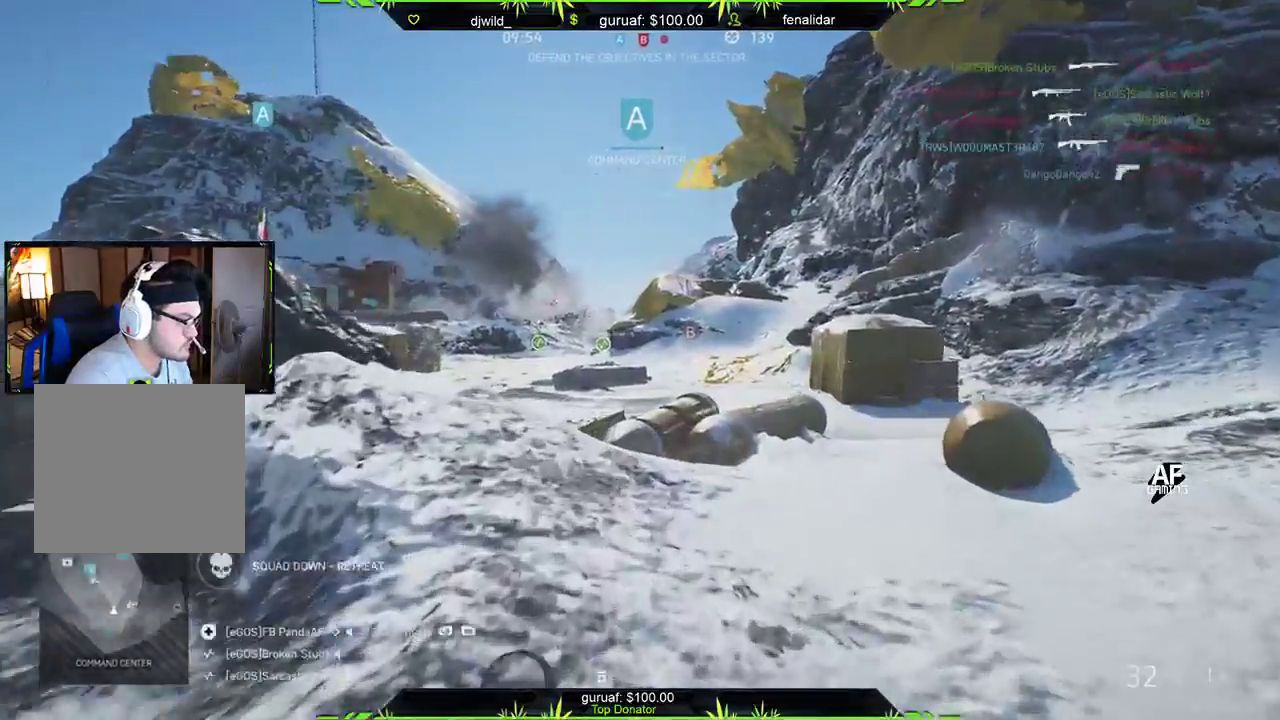
{"buttons": [], "left_stick": "up-right", "right_stick": "center", "events": [[83, "right_stick", "center"], [250, "right_stick", "left"], [400, "left_stick", "up-right"], [450, "right_stick", "center"]]}
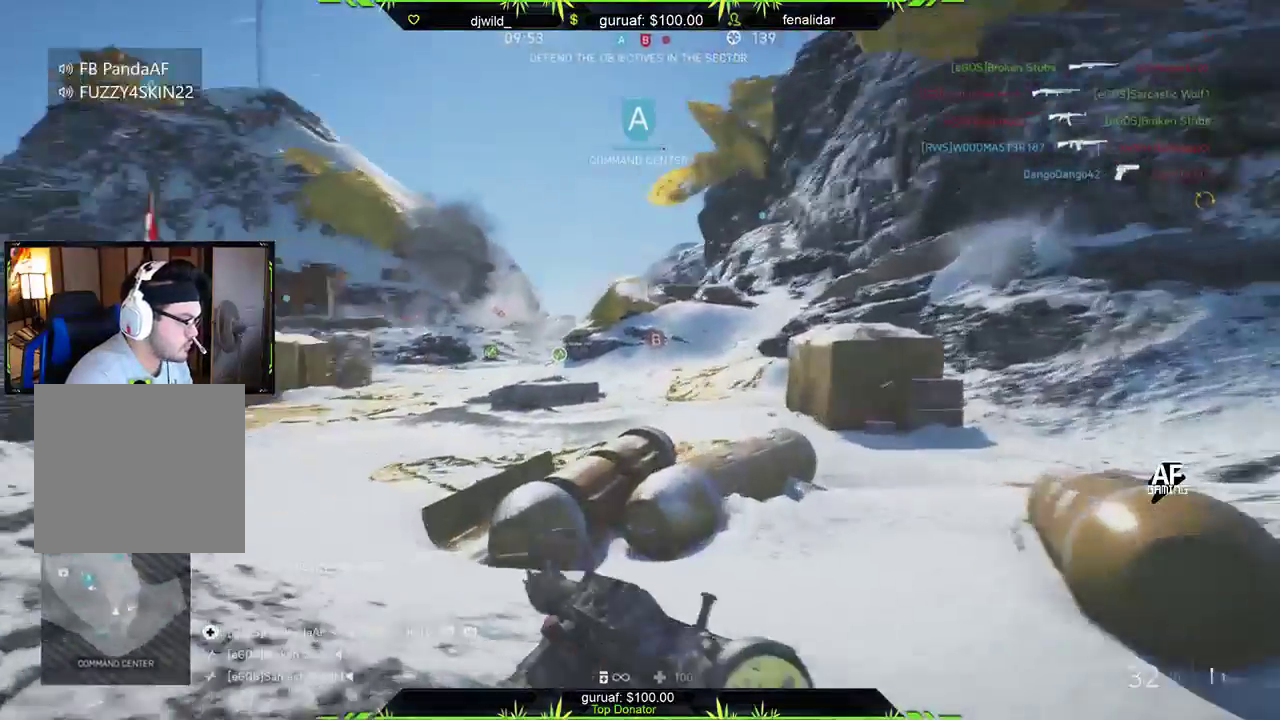
{"buttons": [], "left_stick": "up-right", "right_stick": "center", "events": [[267, "right_stick", "right"], [433, "right_stick", "center"]]}
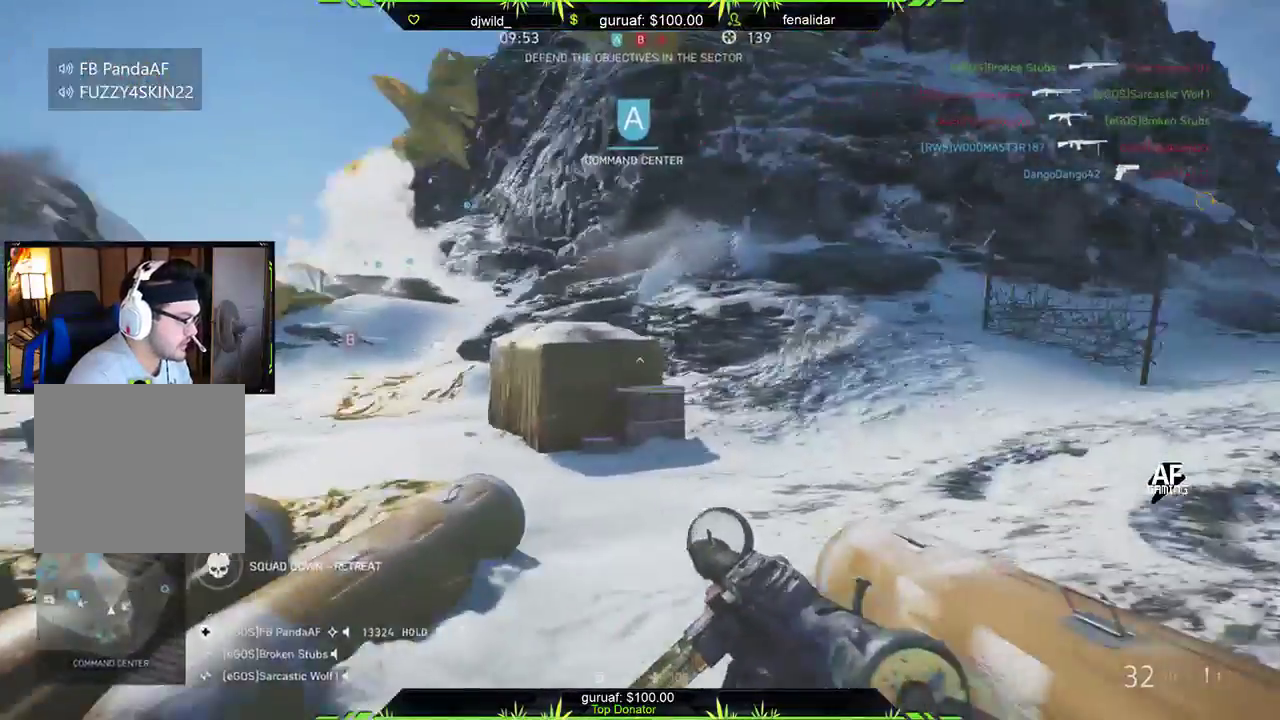
{"buttons": [], "left_stick": "up", "right_stick": "left", "events": [[83, "left_stick", "up"], [117, "right_stick", "right"], [217, "right_stick", "center"], [433, "right_stick", "left"]]}
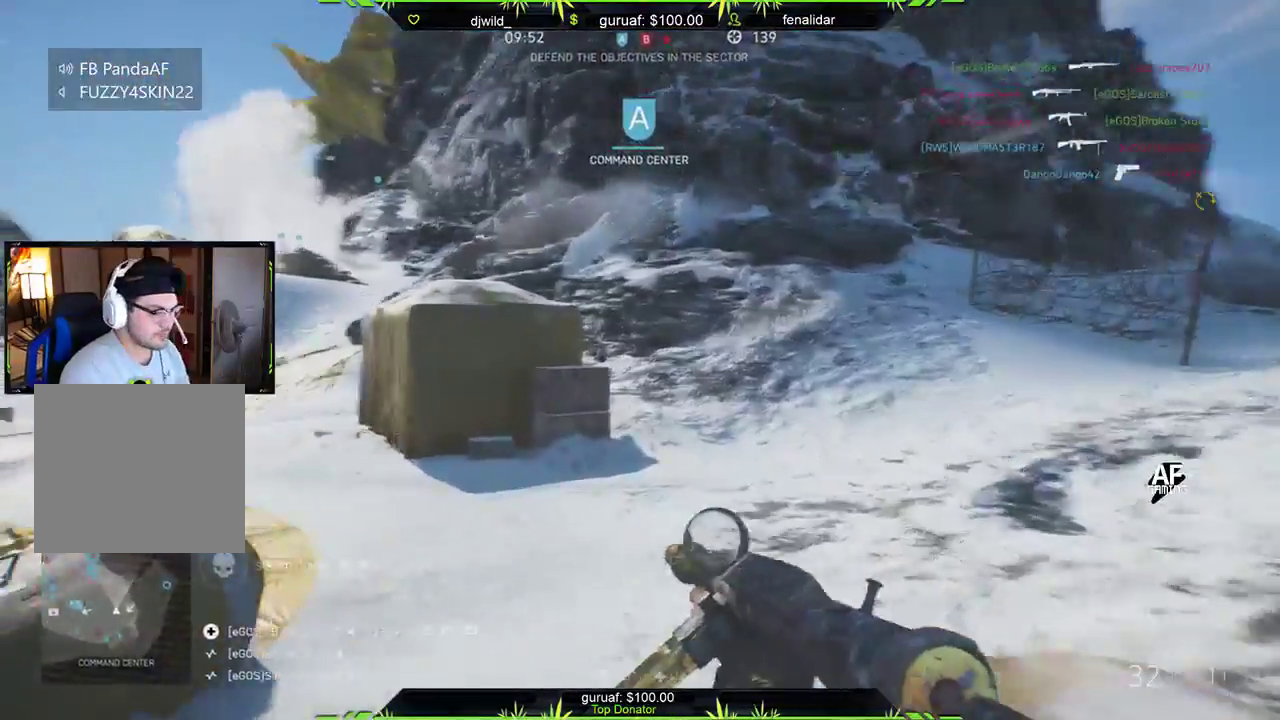
{"buttons": [], "left_stick": "up-right", "right_stick": "left", "events": [[100, "right_stick", "center"], [350, "left_stick", "up-right"], [467, "right_stick", "left"]]}
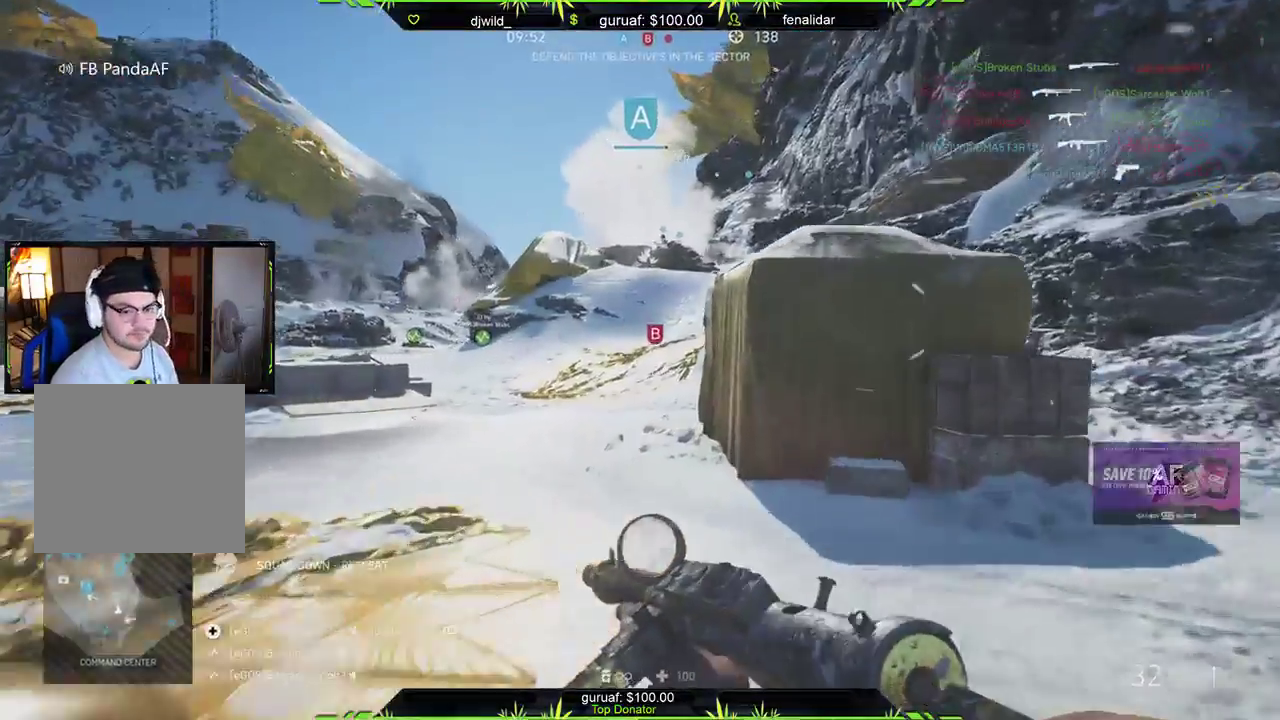
{"buttons": [], "left_stick": "up-right", "right_stick": "right", "events": [[150, "right_stick", "center"], [500, "right_stick", "right"]]}
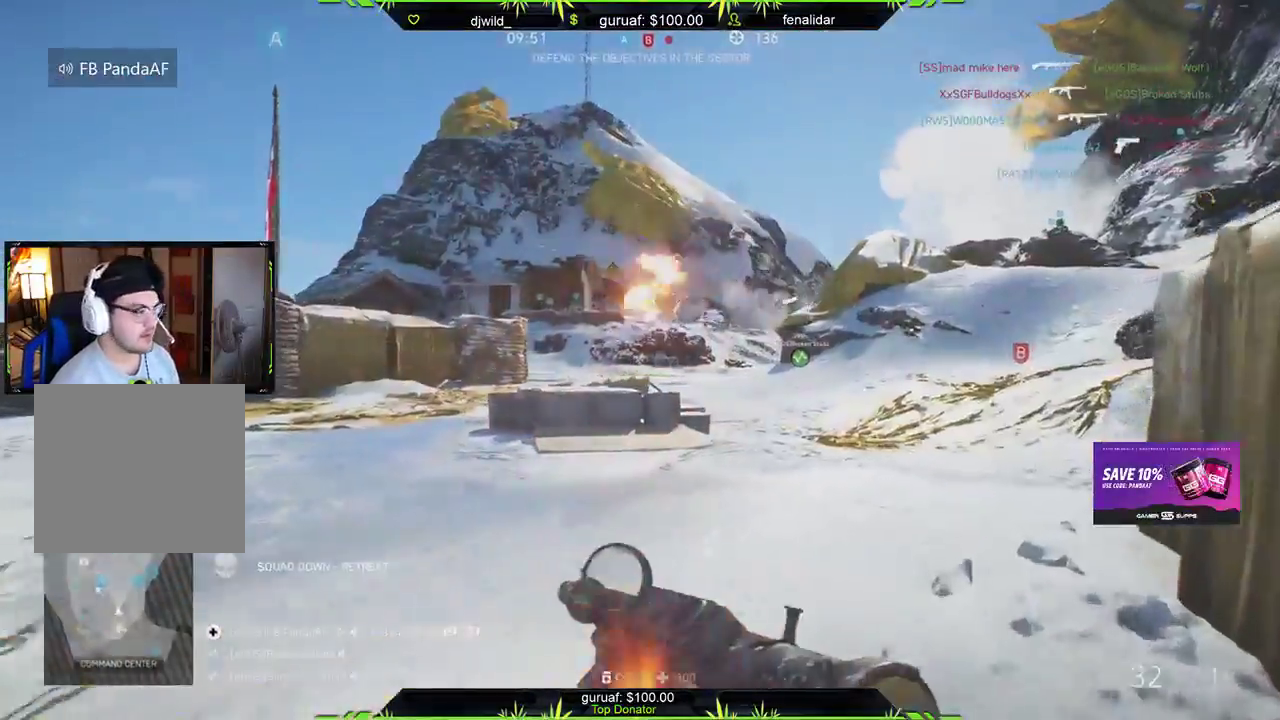
{"buttons": [], "left_stick": "up", "right_stick": "left", "events": [[150, "right_stick", "center"], [317, "right_stick", "right"], [450, "left_stick", "up"], [450, "right_stick", "left"]]}
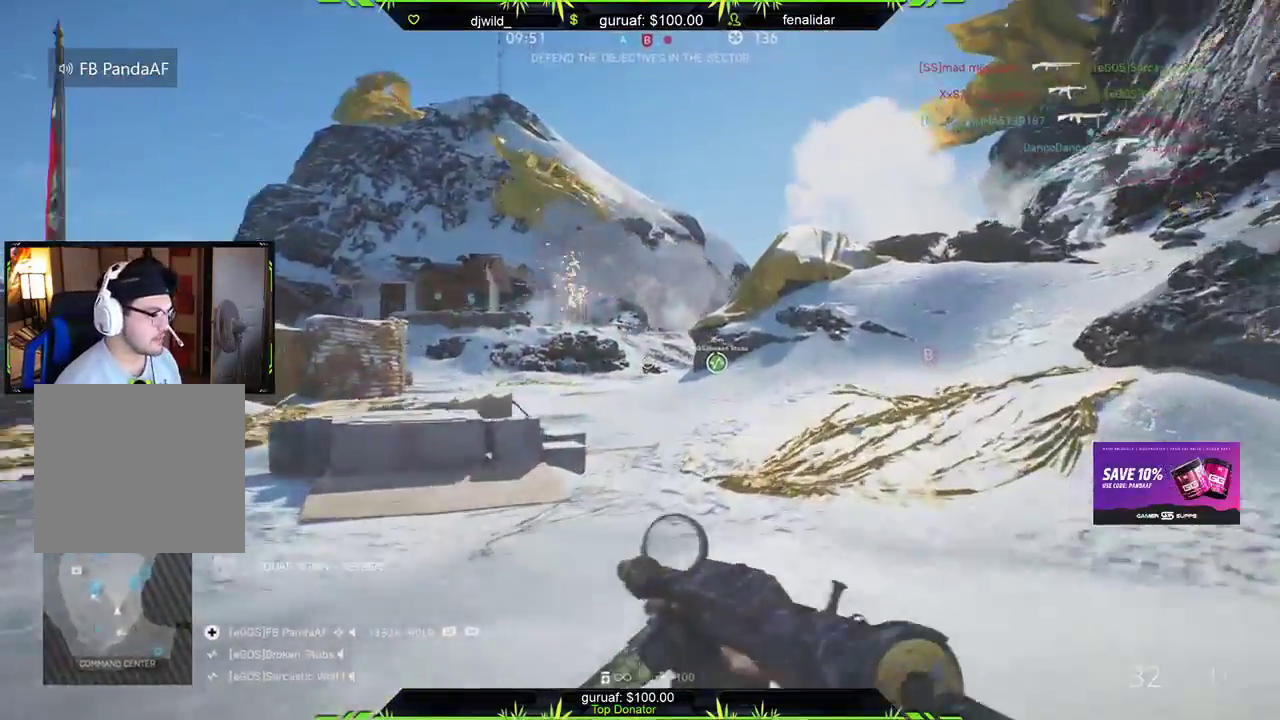
{"buttons": [], "left_stick": "up", "right_stick": "left", "events": [[217, "right_stick", "center"], [483, "right_stick", "left"]]}
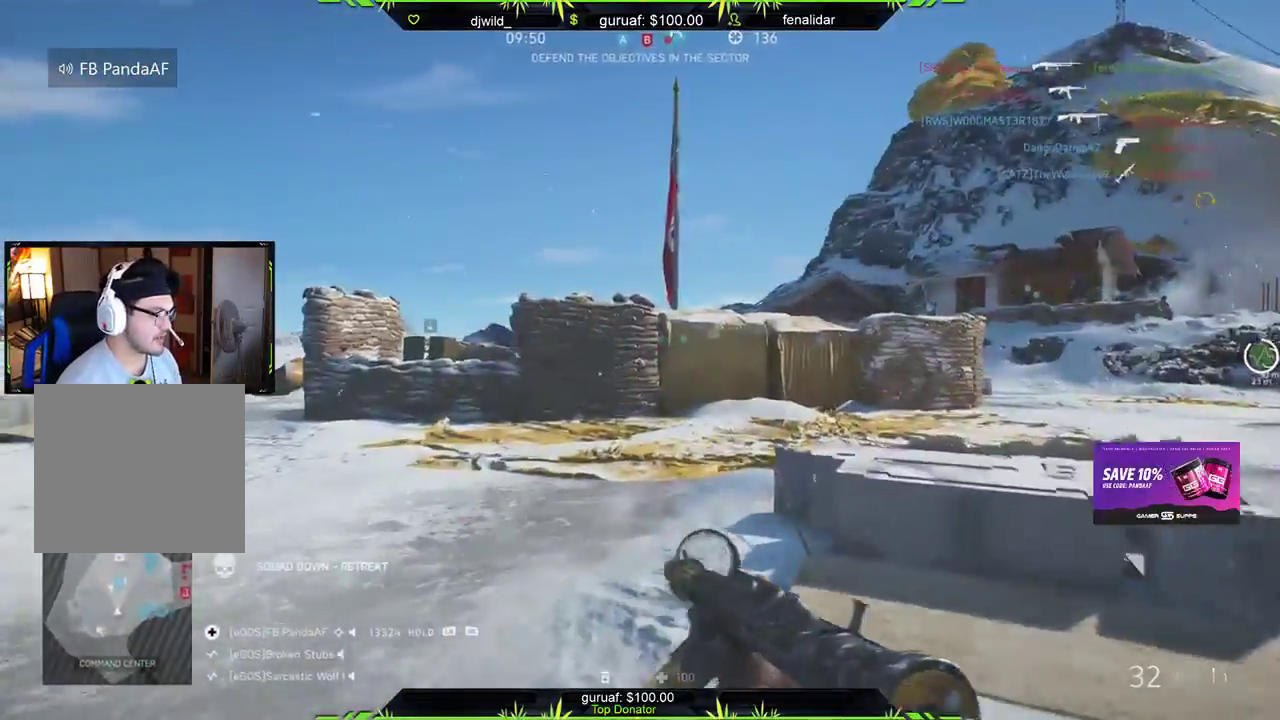
{"buttons": [], "left_stick": "up", "right_stick": "center", "events": [[150, "right_stick", "center"]]}
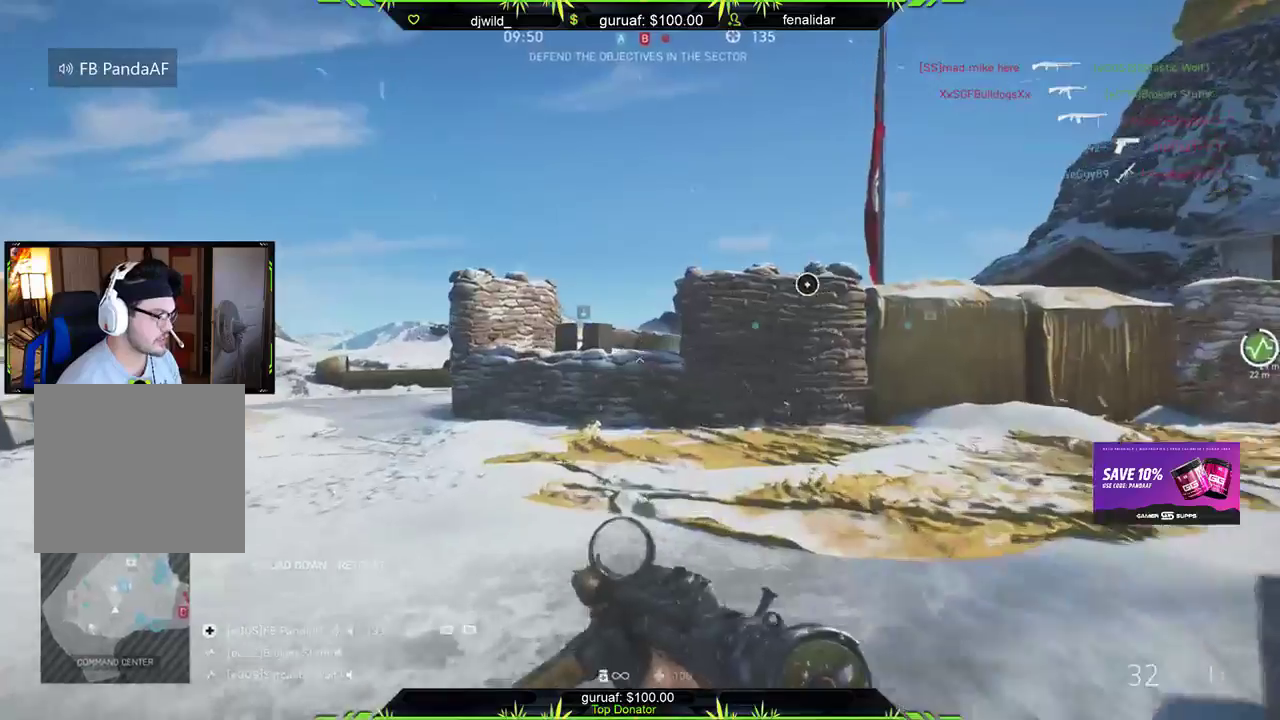
{"buttons": [], "left_stick": "up", "right_stick": "center", "events": []}
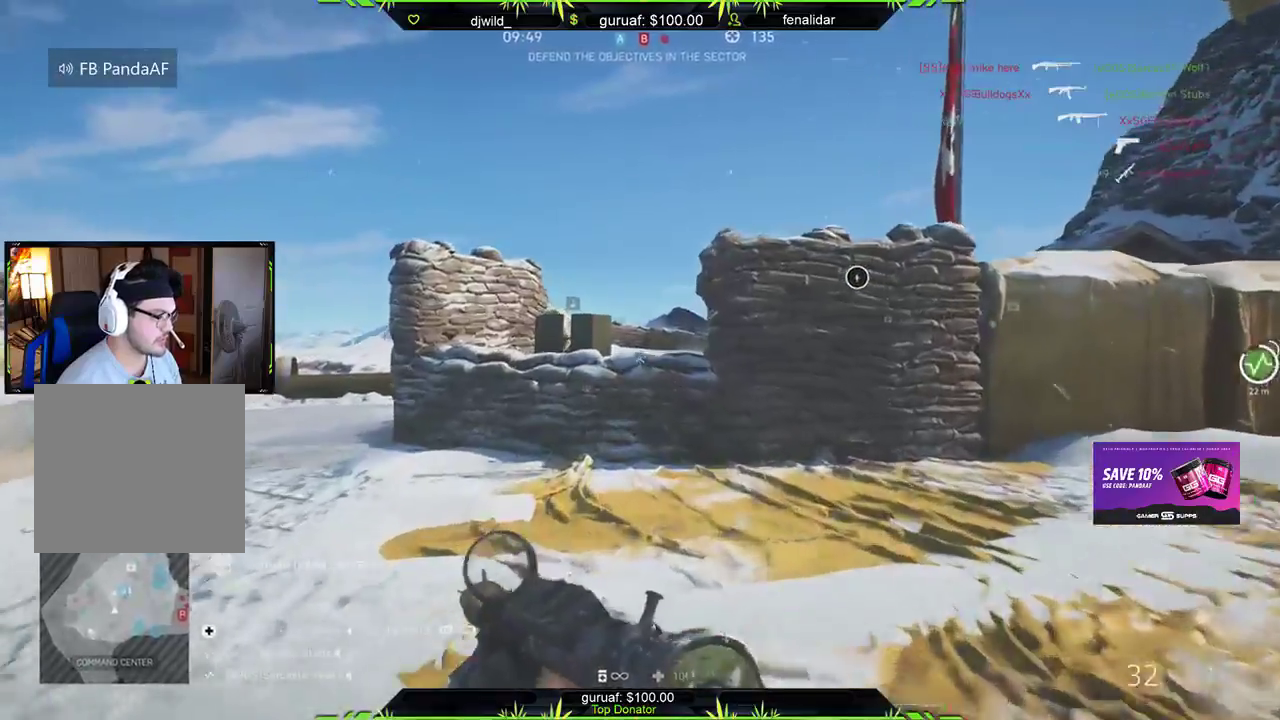
{"buttons": [], "left_stick": "up", "right_stick": "center", "events": []}
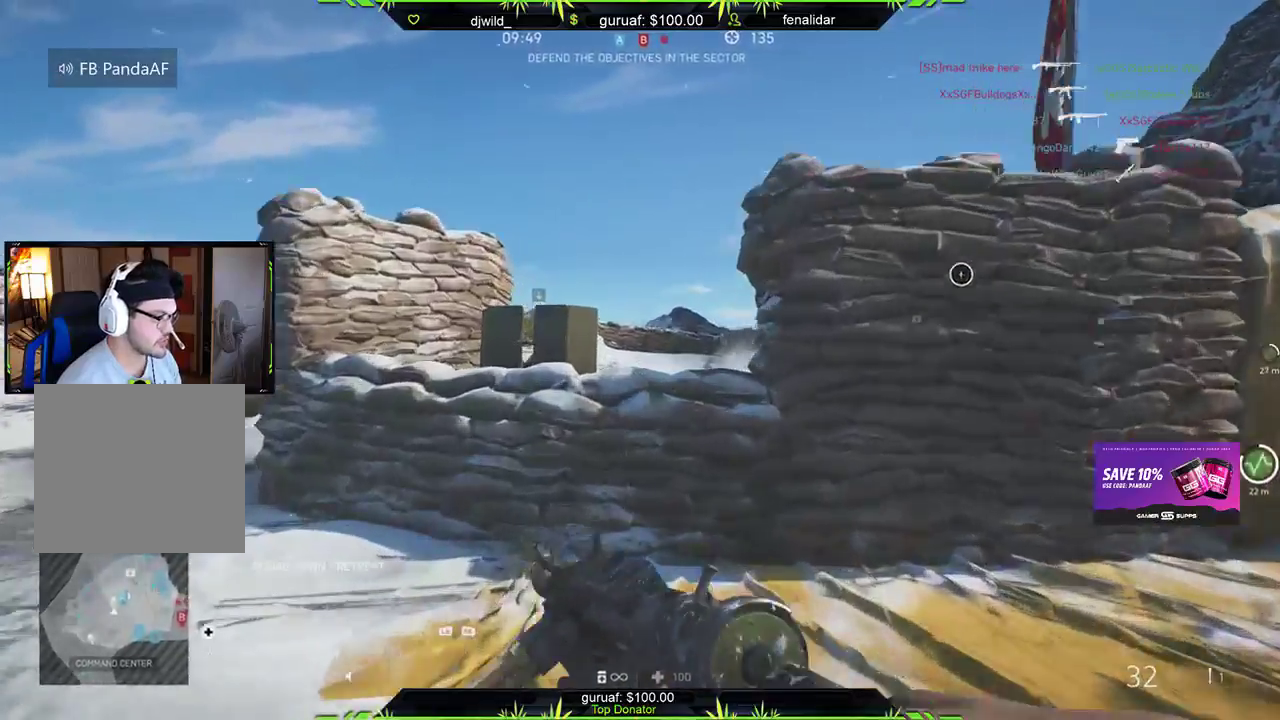
{"buttons": ["A"], "left_stick": "up", "right_stick": "center", "events": [[67, "right_stick", "right"], [200, "right_stick", "center"], [433, "A", "down"]]}
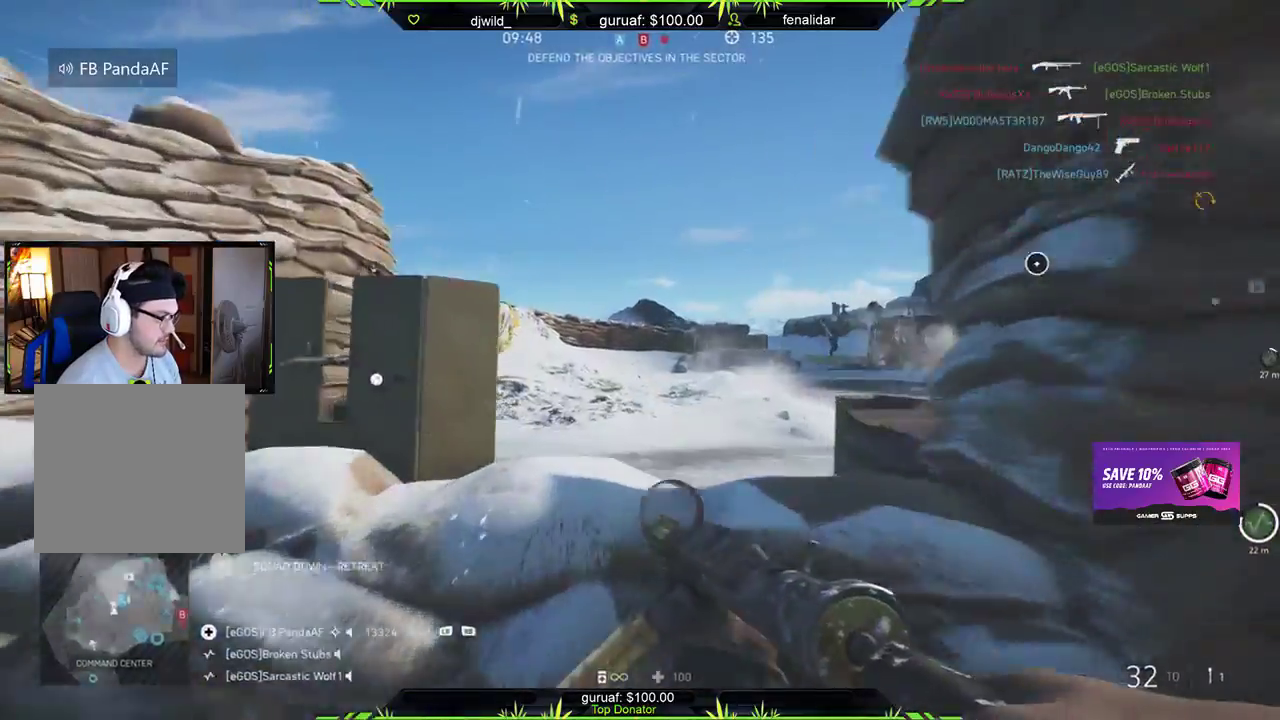
{"buttons": [], "left_stick": "up-left", "right_stick": "center", "events": [[50, "A", "up"], [233, "right_stick", "right"], [400, "left_stick", "up-left"], [417, "right_stick", "center"]]}
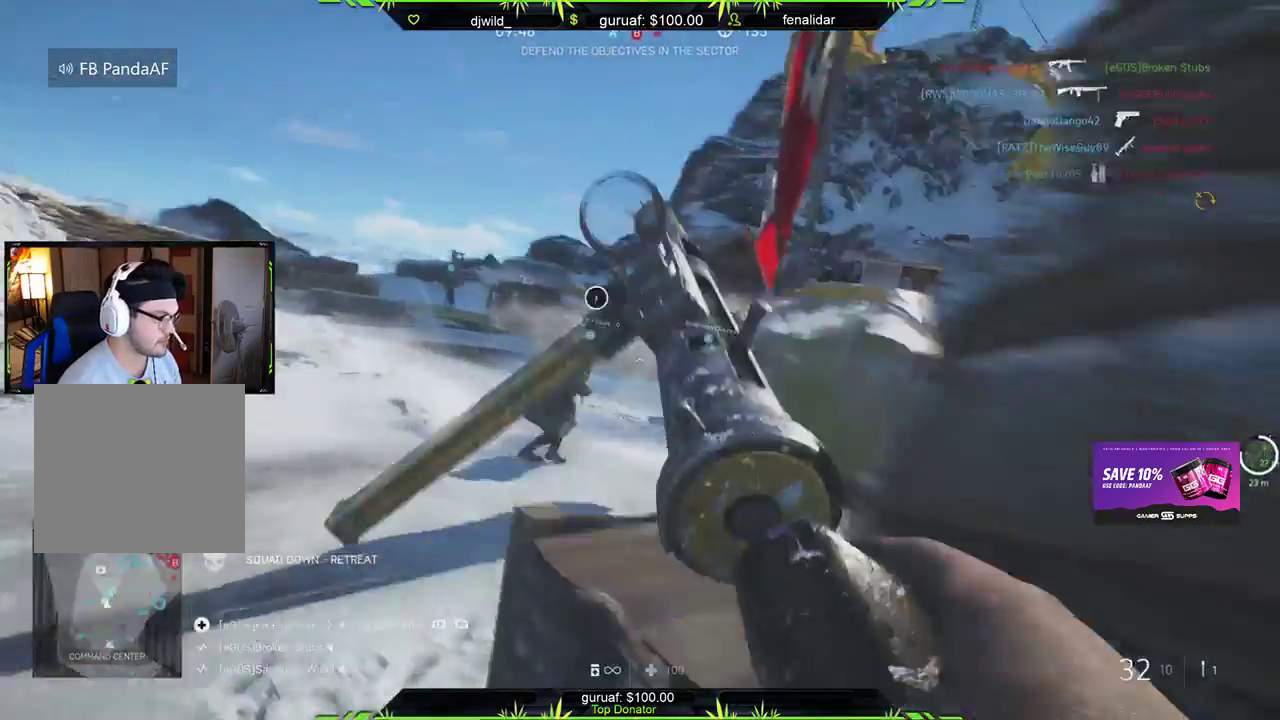
{"buttons": [], "left_stick": "up-left", "right_stick": "center", "events": [[33, "right_stick", "right"], [233, "right_stick", "center"]]}
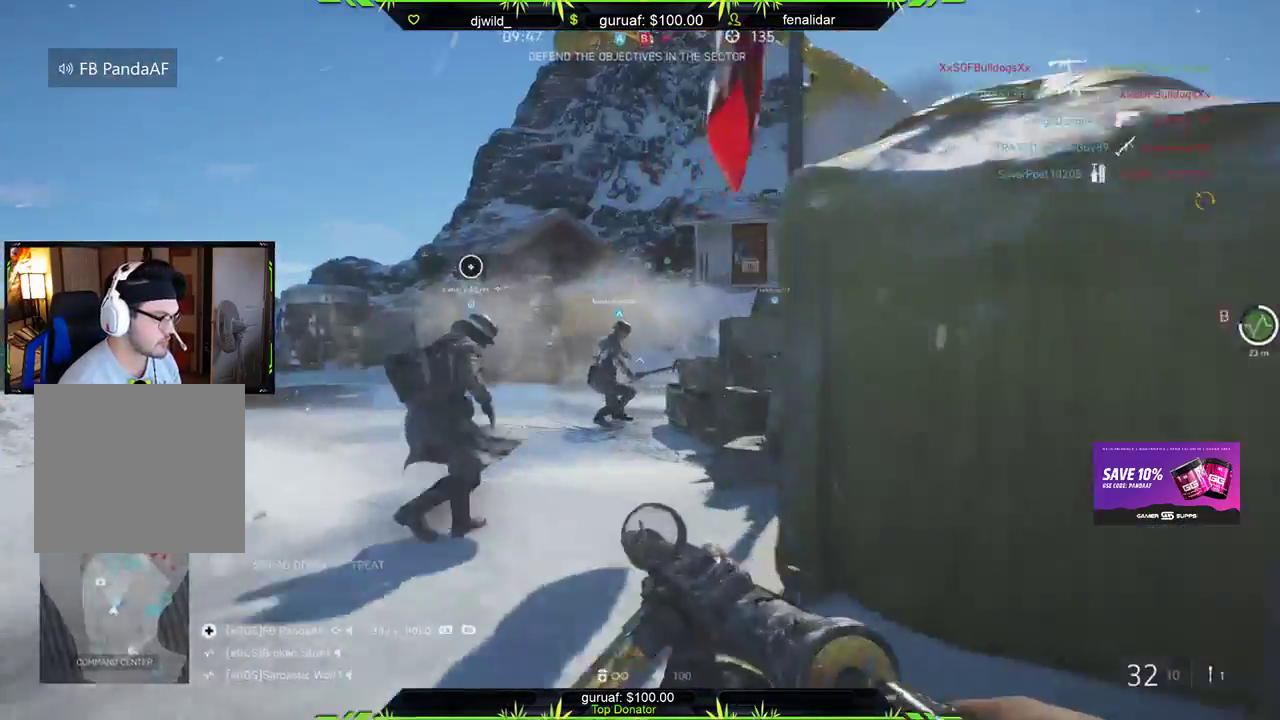
{"buttons": [], "left_stick": "up", "right_stick": "center", "events": [[17, "right_stick", "right"], [100, "left_stick", "up"], [200, "right_stick", "center"]]}
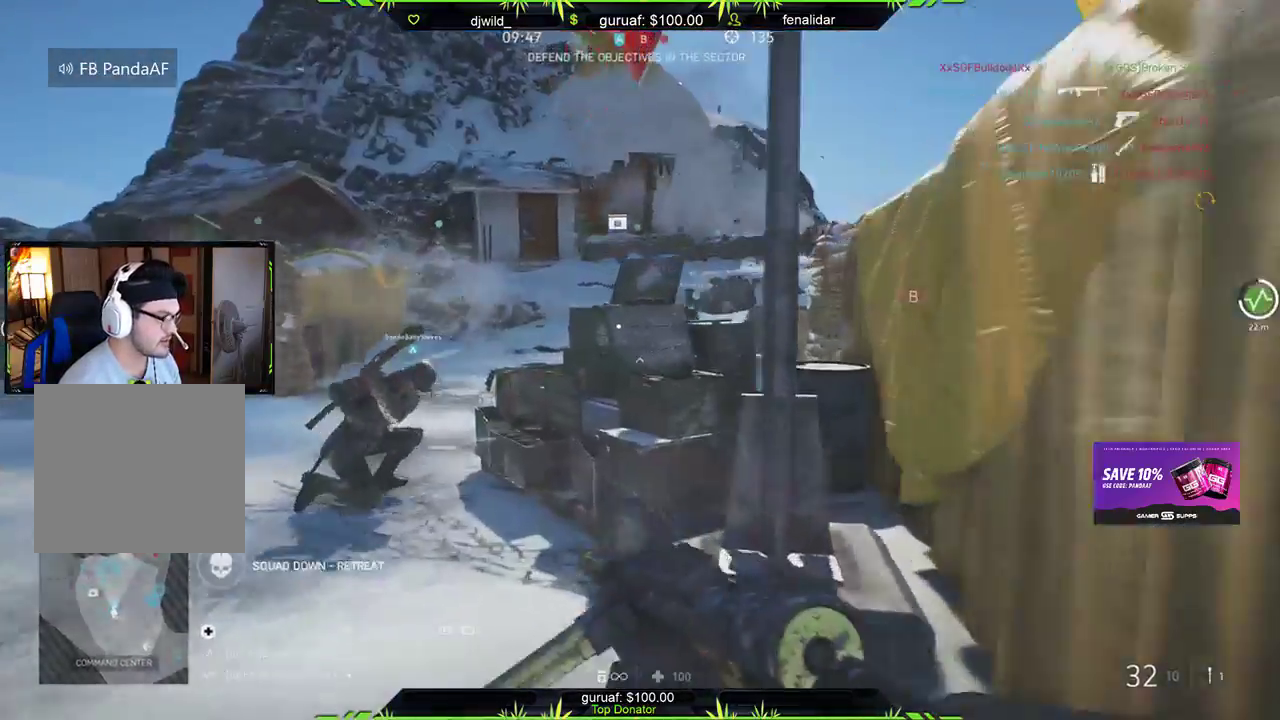
{"buttons": [], "left_stick": "up-left", "right_stick": "center", "events": [[17, "right_stick", "right"], [117, "right_stick", "center"], [183, "left_stick", "up-left"], [200, "X", "down"], [300, "X", "up"], [400, "X", "down"], [467, "X", "up"]]}
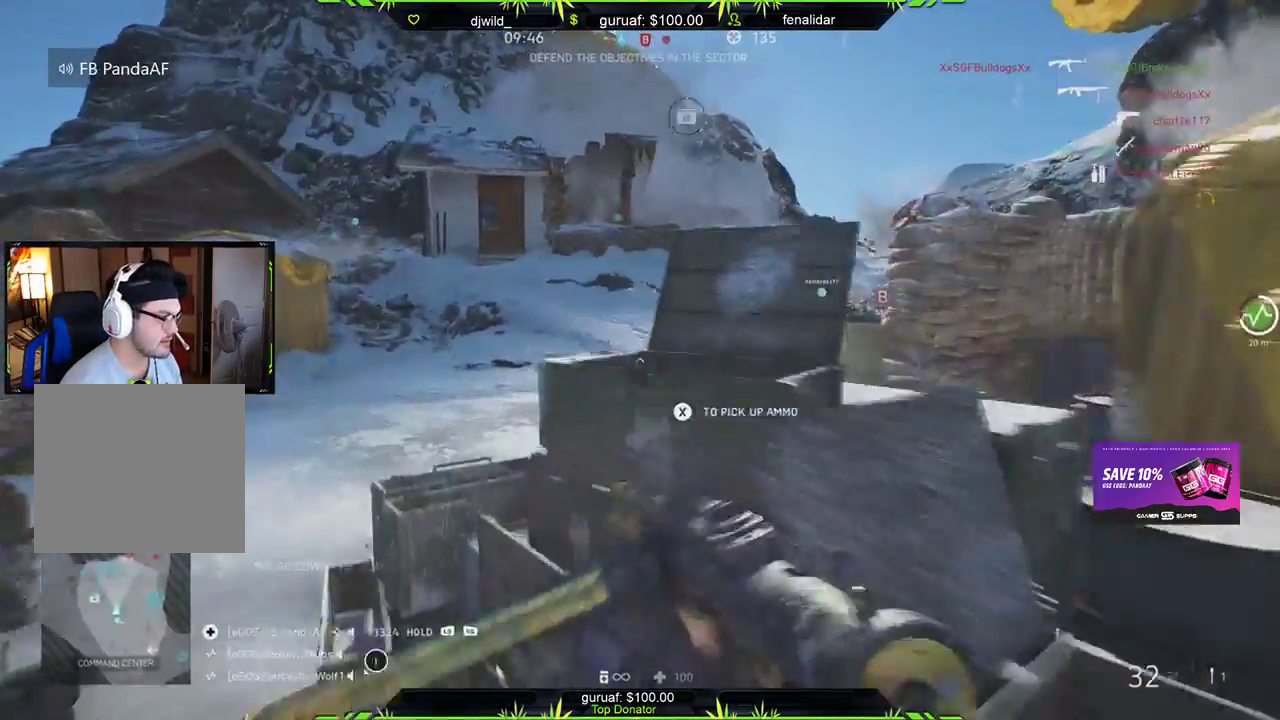
{"buttons": ["L3"], "left_stick": "up-left", "right_stick": "up-right", "events": [[50, "X", "down"], [133, "X", "up"], [317, "L3", "down"], [350, "right_stick", "right"], [417, "right_stick", "up-right"]]}
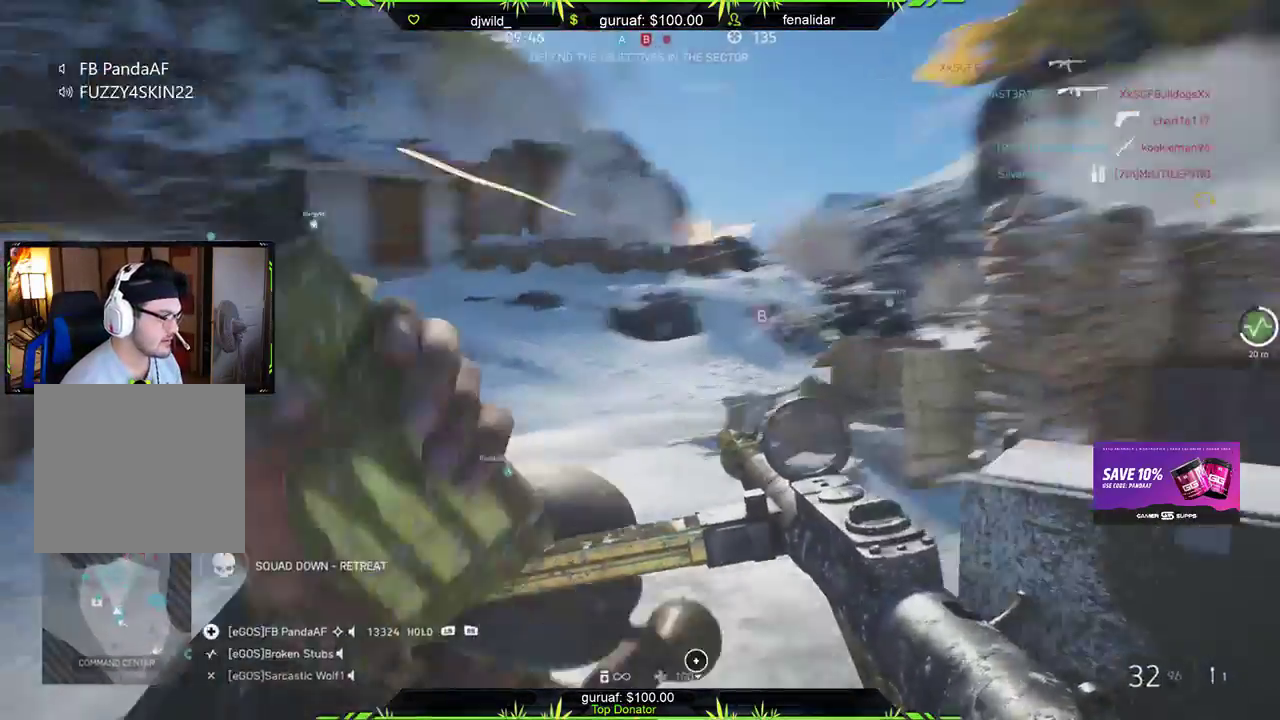
{"buttons": [], "left_stick": "up-left", "right_stick": "center", "events": [[17, "right_stick", "center"], [33, "L3", "up"], [117, "right_stick", "up"], [283, "L1", "down"], [333, "right_stick", "center"], [433, "L1", "up"]]}
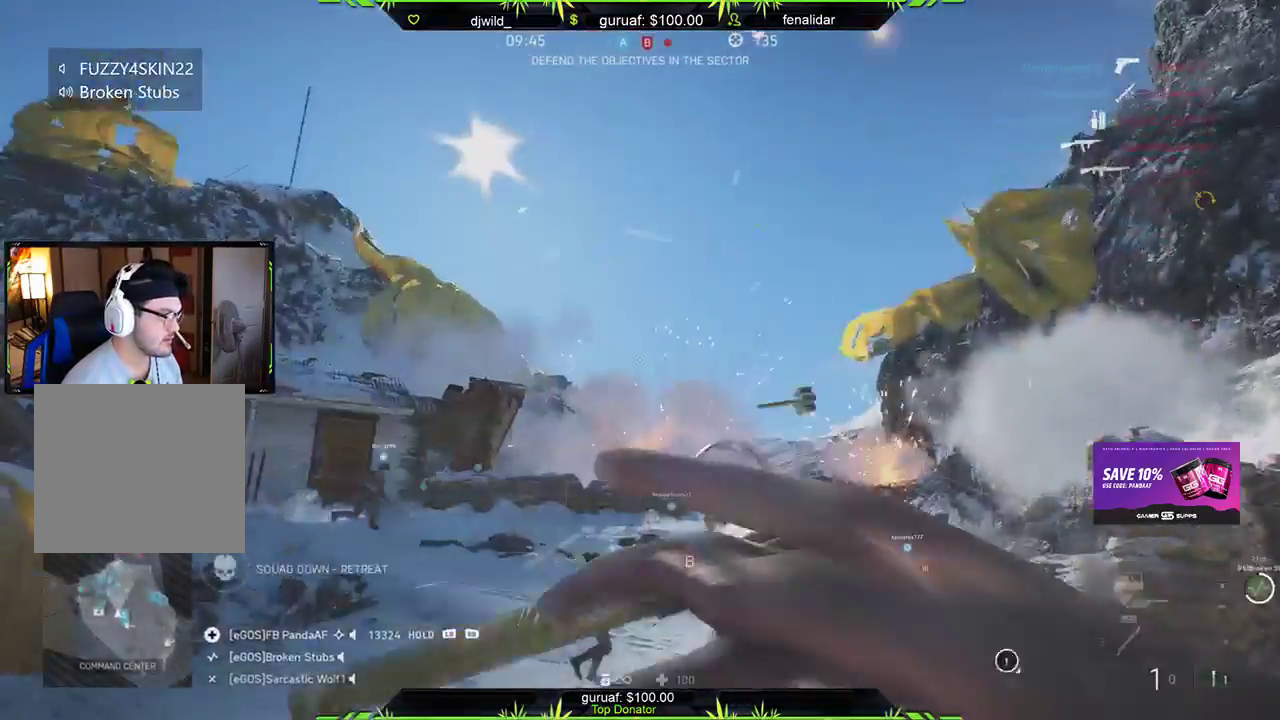
{"buttons": ["L3"], "left_stick": "up", "right_stick": "center", "events": [[17, "right_stick", "up"], [50, "L1", "down"], [83, "left_stick", "up"], [183, "L1", "up"], [217, "right_stick", "center"], [367, "L3", "down"]]}
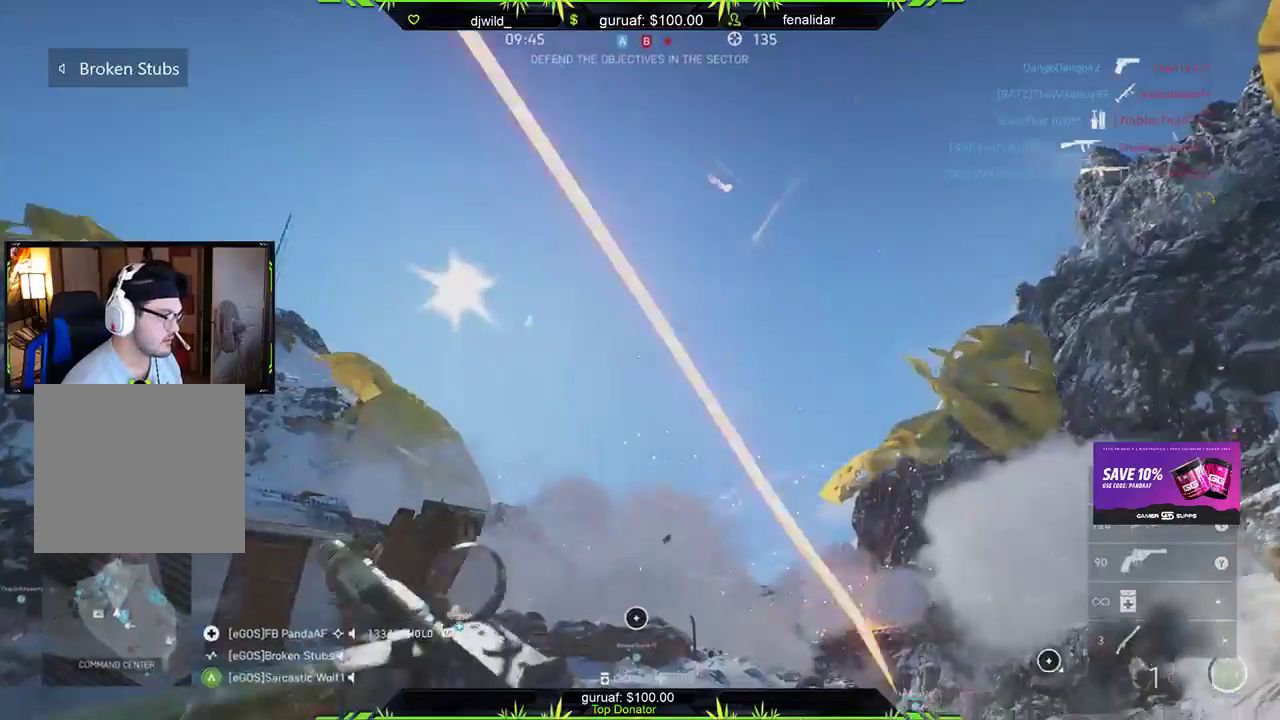
{"buttons": ["L3"], "left_stick": "up", "right_stick": "right", "events": [[67, "L3", "up"], [83, "right_stick", "down"], [183, "L3", "down"], [350, "L3", "up"], [383, "right_stick", "center"], [433, "L3", "down"], [467, "right_stick", "right"]]}
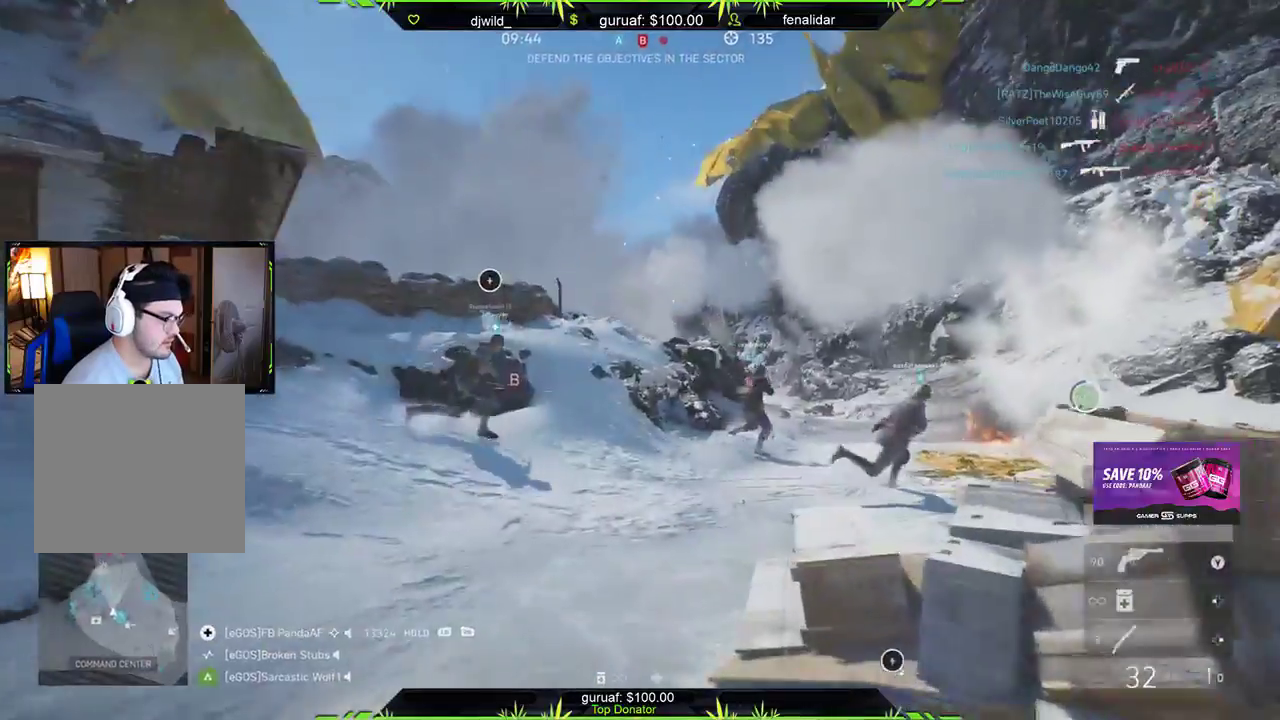
{"buttons": [], "left_stick": "up-left", "right_stick": "down", "events": [[133, "L3", "up"], [150, "right_stick", "center"], [267, "left_stick", "up-left"], [283, "right_stick", "down-left"], [333, "right_stick", "down"]]}
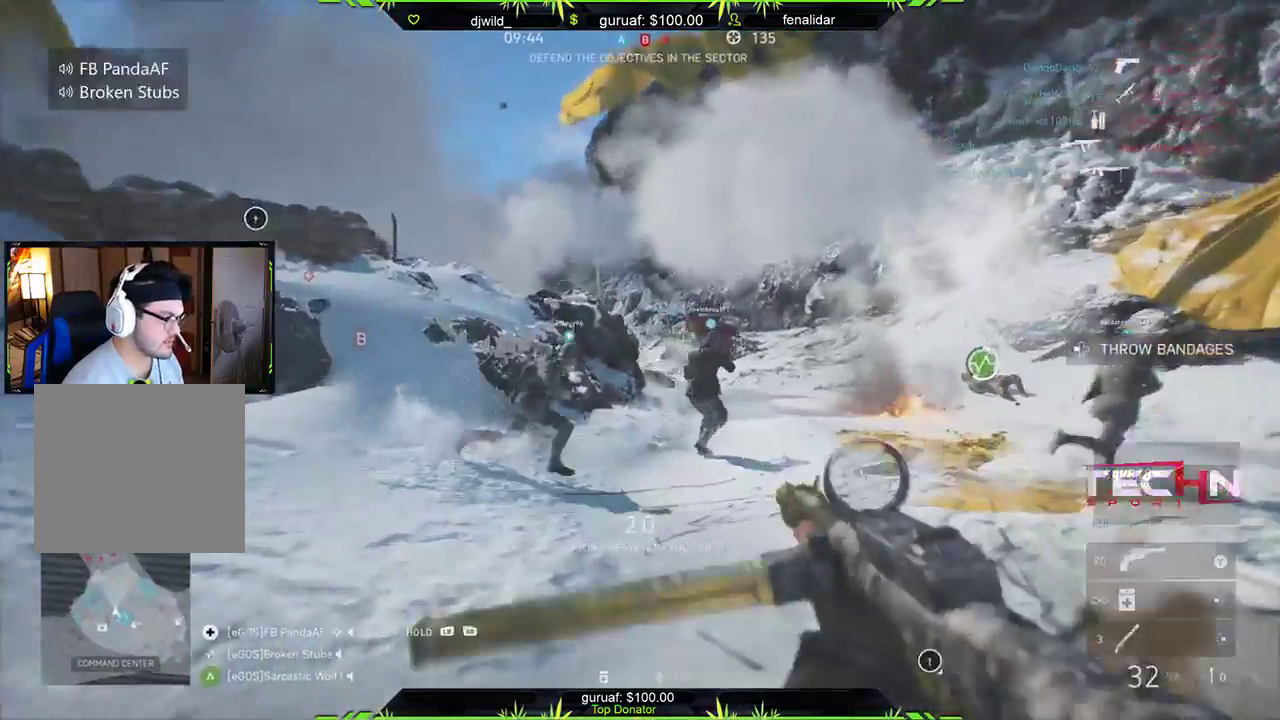
{"buttons": [], "left_stick": "up-left", "right_stick": "center", "events": [[33, "left_stick", "up"], [33, "right_stick", "center"], [383, "left_stick", "up-left"]]}
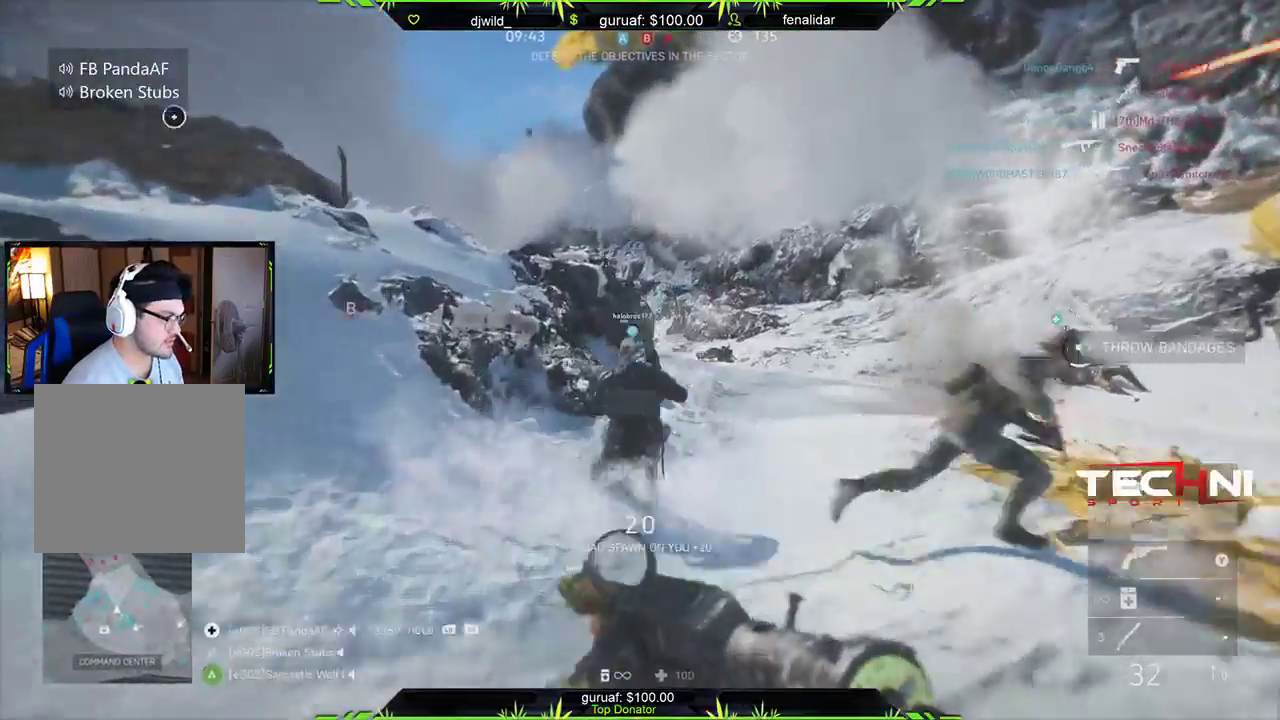
{"buttons": [], "left_stick": "up-left", "right_stick": "center", "events": [[83, "right_stick", "left"], [250, "right_stick", "center"]]}
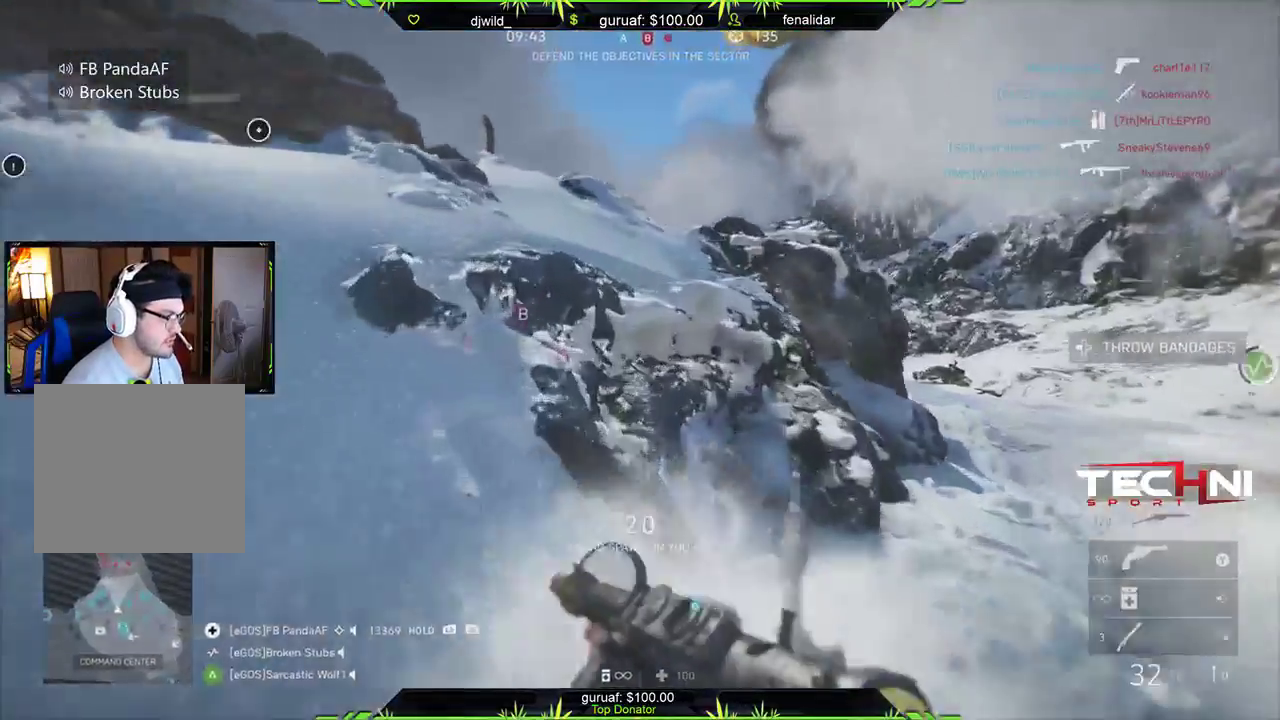
{"buttons": [], "left_stick": "up-left", "right_stick": "center", "events": []}
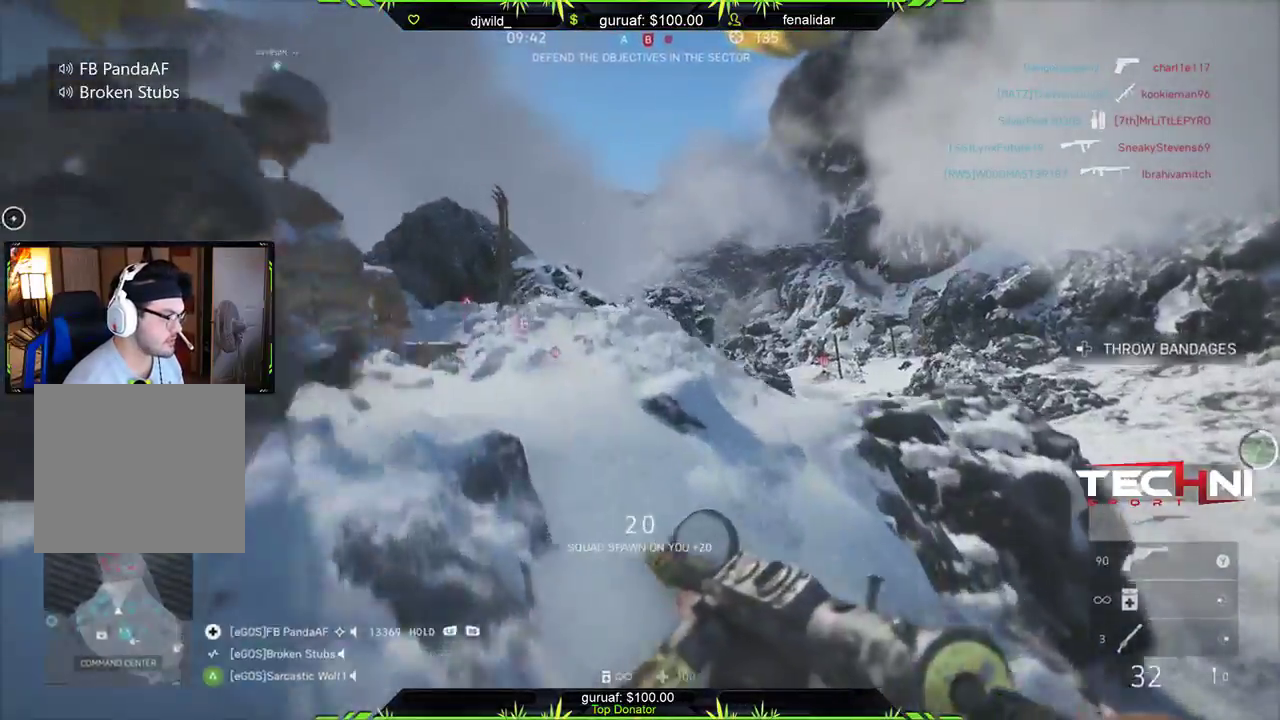
{"buttons": ["L2"], "left_stick": "left", "right_stick": "down-left", "events": [[167, "right_stick", "right"], [267, "left_stick", "left"], [400, "L2", "down"], [433, "right_stick", "down-left"]]}
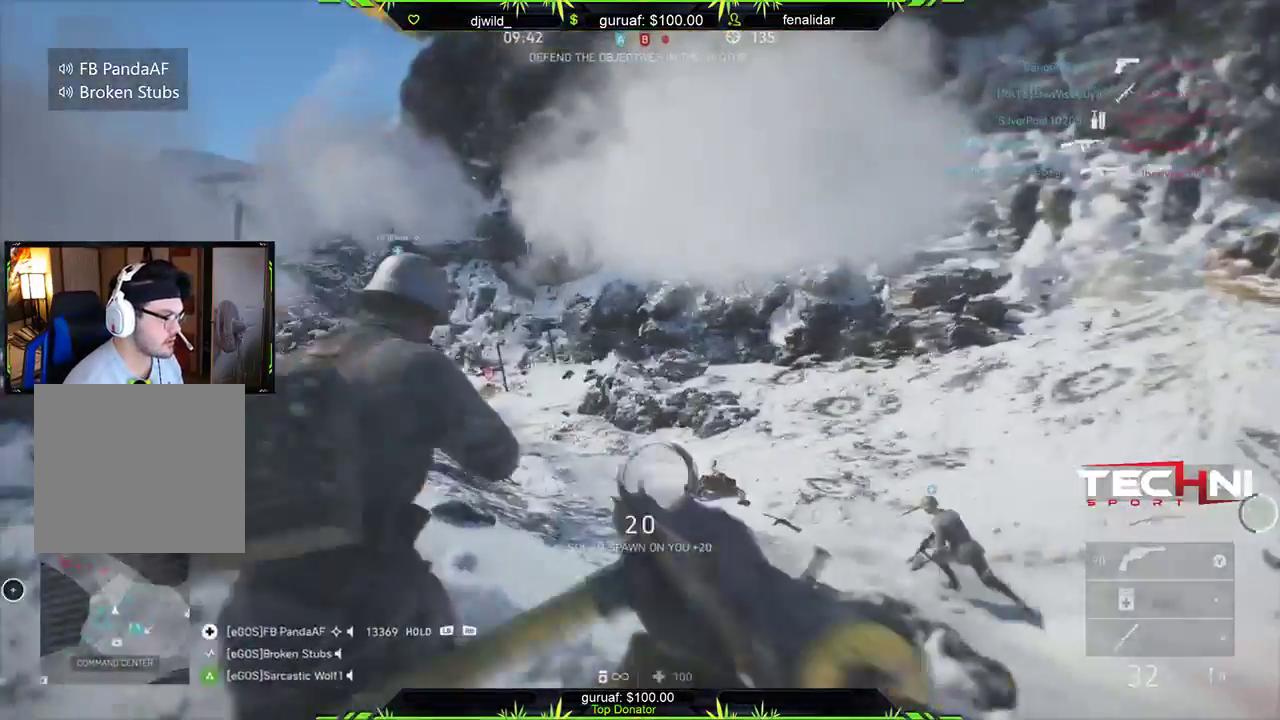
{"buttons": ["L2", "R2"], "left_stick": "down-left", "right_stick": "left", "events": [[150, "R2", "down"], [167, "left_stick", "down-left"], [367, "right_stick", "center"], [467, "right_stick", "left"]]}
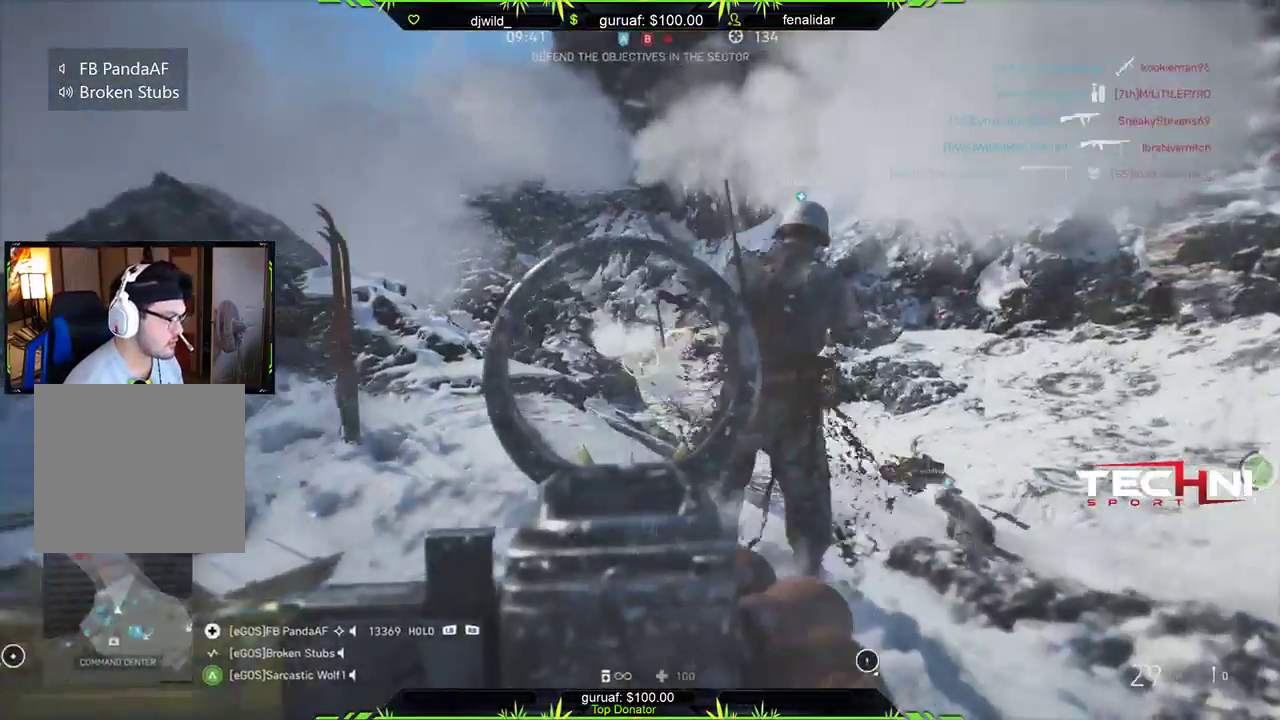
{"buttons": [], "left_stick": "up-right", "right_stick": "center", "events": [[67, "right_stick", "center"], [200, "left_stick", "down-right"], [250, "left_stick", "right"], [367, "left_stick", "up-right"], [467, "L2", "up"], [500, "R2", "up"]]}
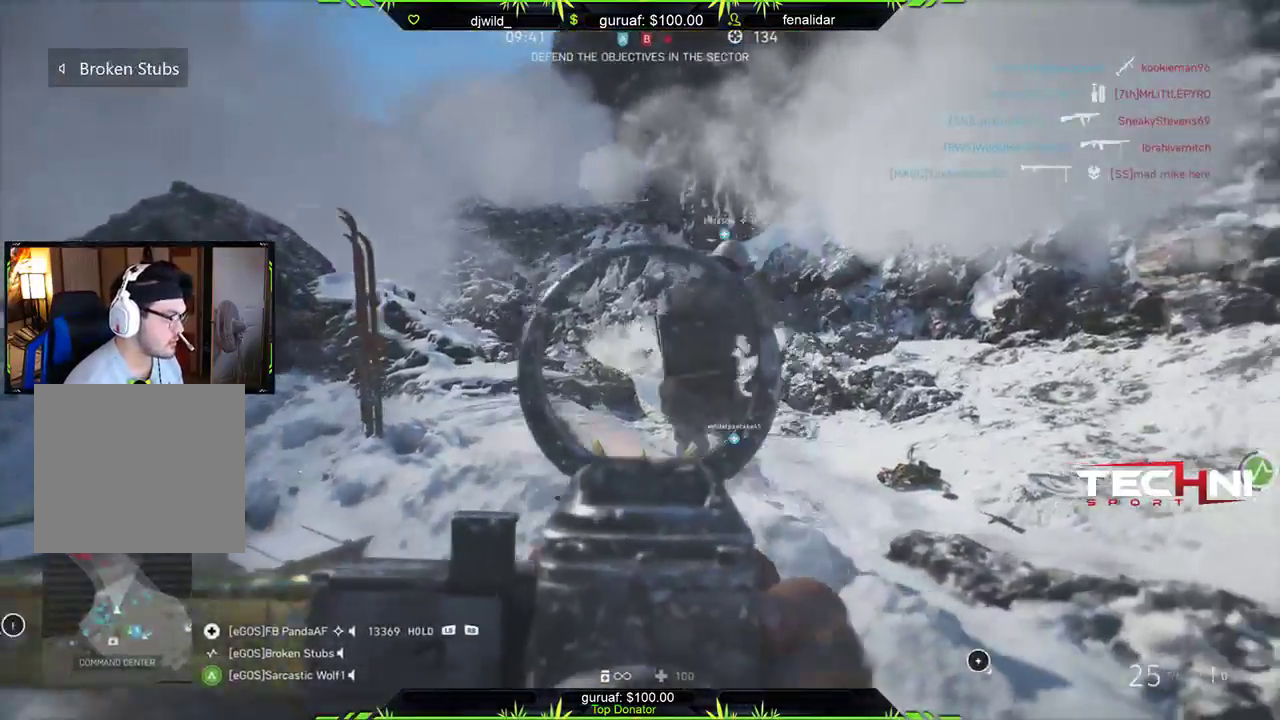
{"buttons": [], "left_stick": "up", "right_stick": "center", "events": [[67, "right_stick", "left"], [83, "L3", "down"], [83, "left_stick", "up"], [250, "L3", "up"], [333, "right_stick", "center"]]}
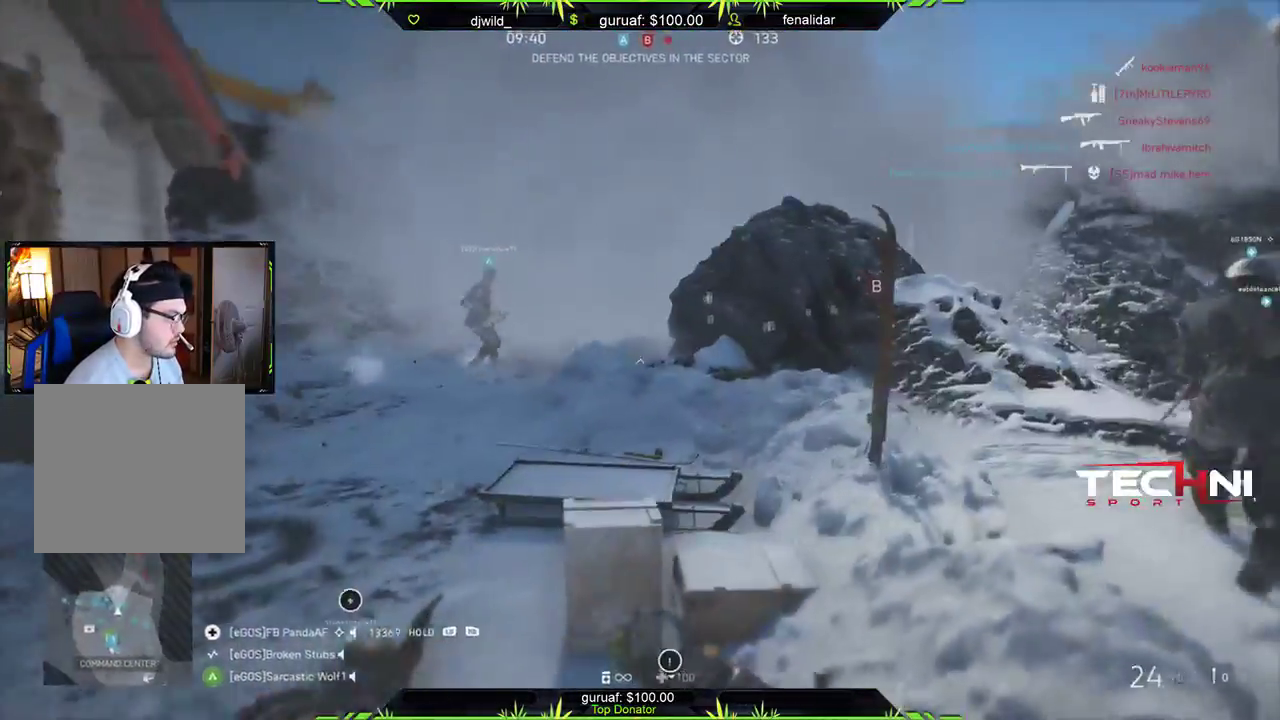
{"buttons": [], "left_stick": "up", "right_stick": "center", "events": [[17, "right_stick", "up"], [183, "right_stick", "center"], [317, "right_stick", "right"], [450, "right_stick", "center"]]}
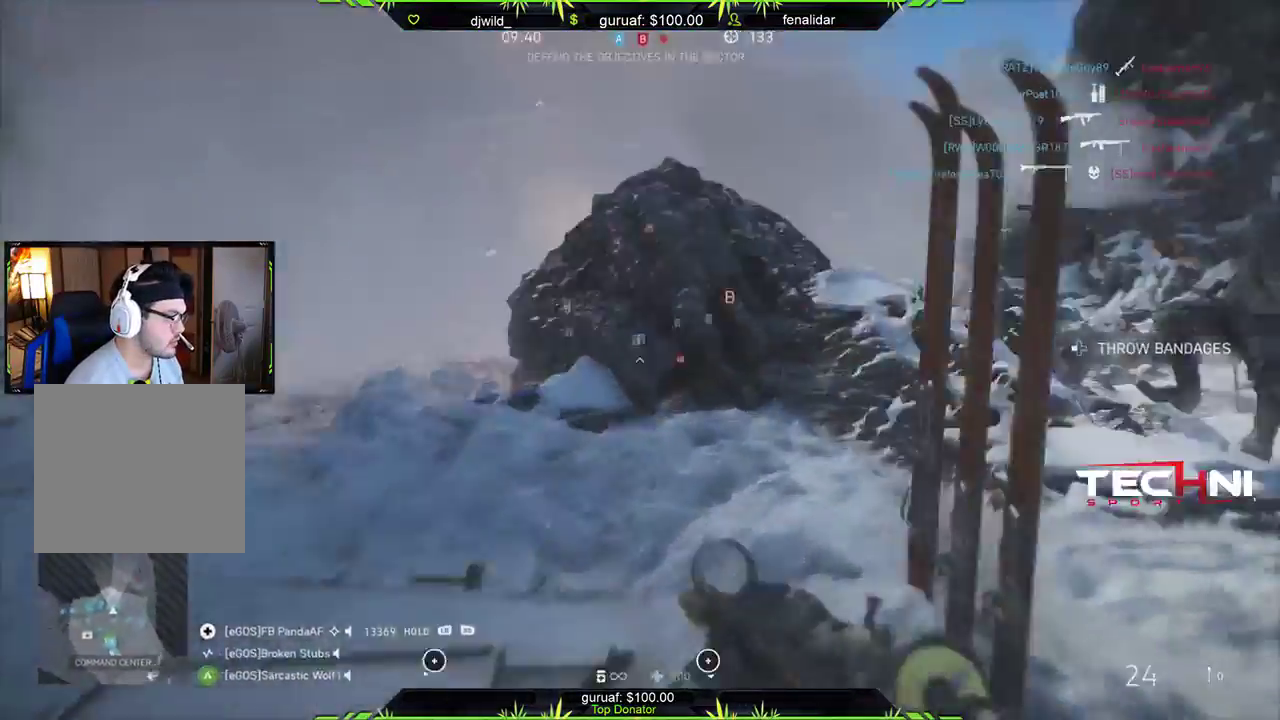
{"buttons": [], "left_stick": "up-left", "right_stick": "center", "events": [[67, "left_stick", "up-left"], [383, "X", "down"], [483, "X", "up"]]}